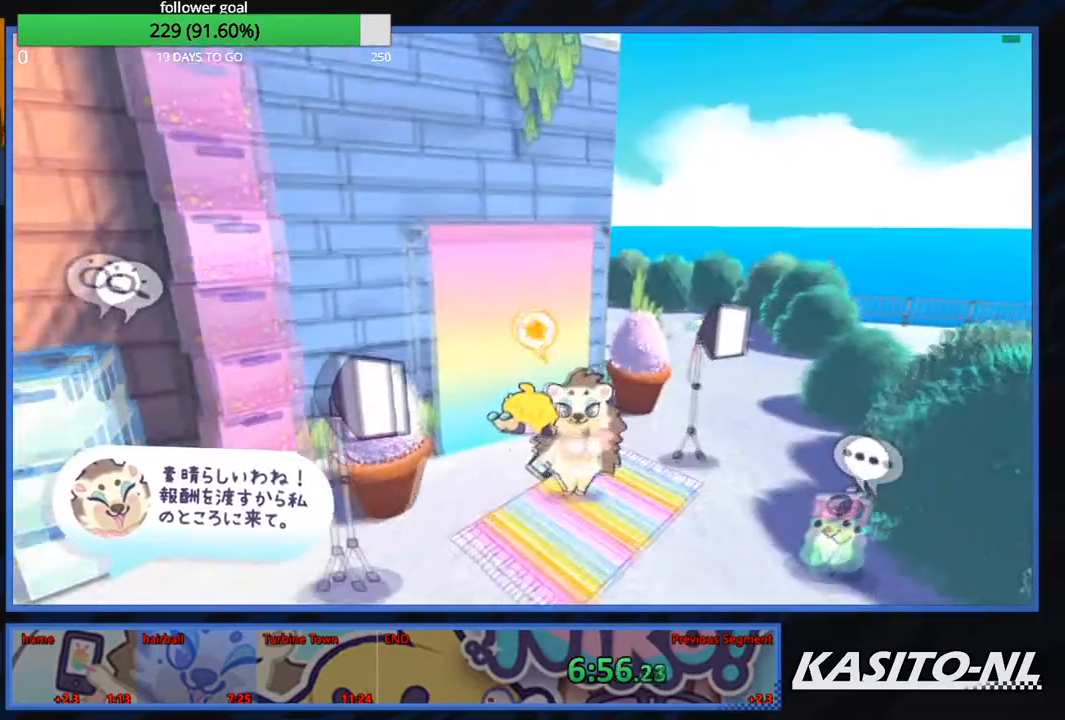
Gameplay with a controller (Xbox layout); each line is a JSON object with the inputs held at the frame after it. "events" lists button and stick changes between this image and that frame as [ms after this image, input, new state], when the widget could be followed in between.
{"buttons": [], "left_stick": "down", "right_stick": "center", "events": [[34, "B", "down"], [167, "left_stick", "down"], [334, "B", "up"], [401, "B", "down"], [501, "B", "up"]]}
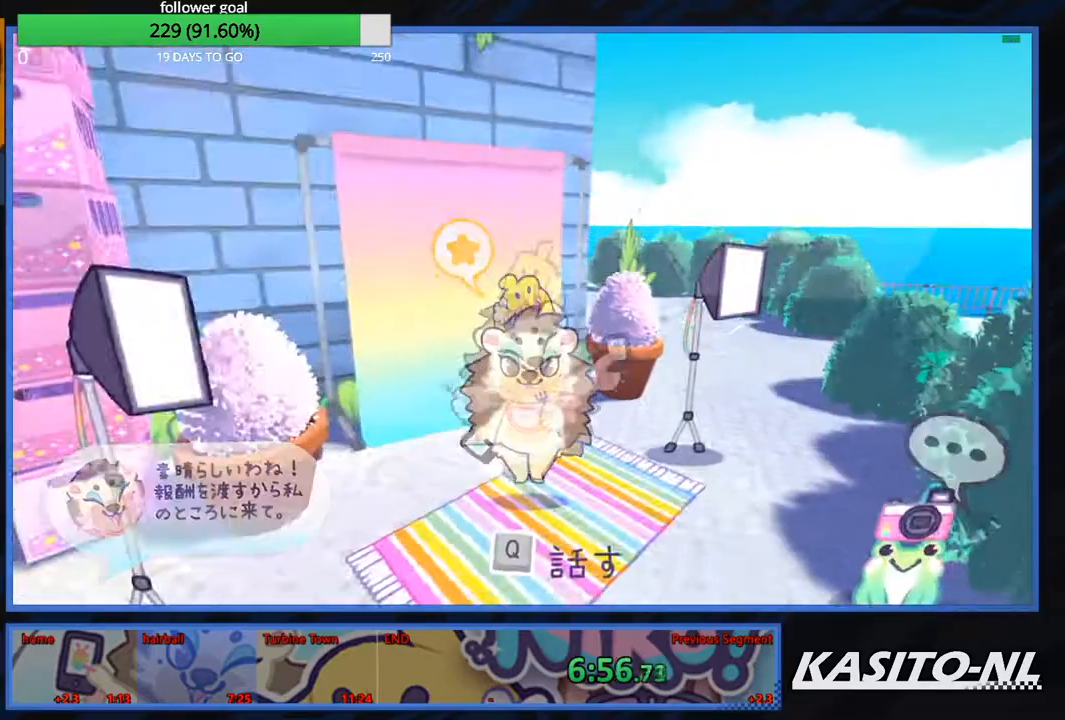
{"buttons": ["B"], "left_stick": "down", "right_stick": "center", "events": [[67, "B", "down"], [200, "B", "up"], [233, "B", "down"]]}
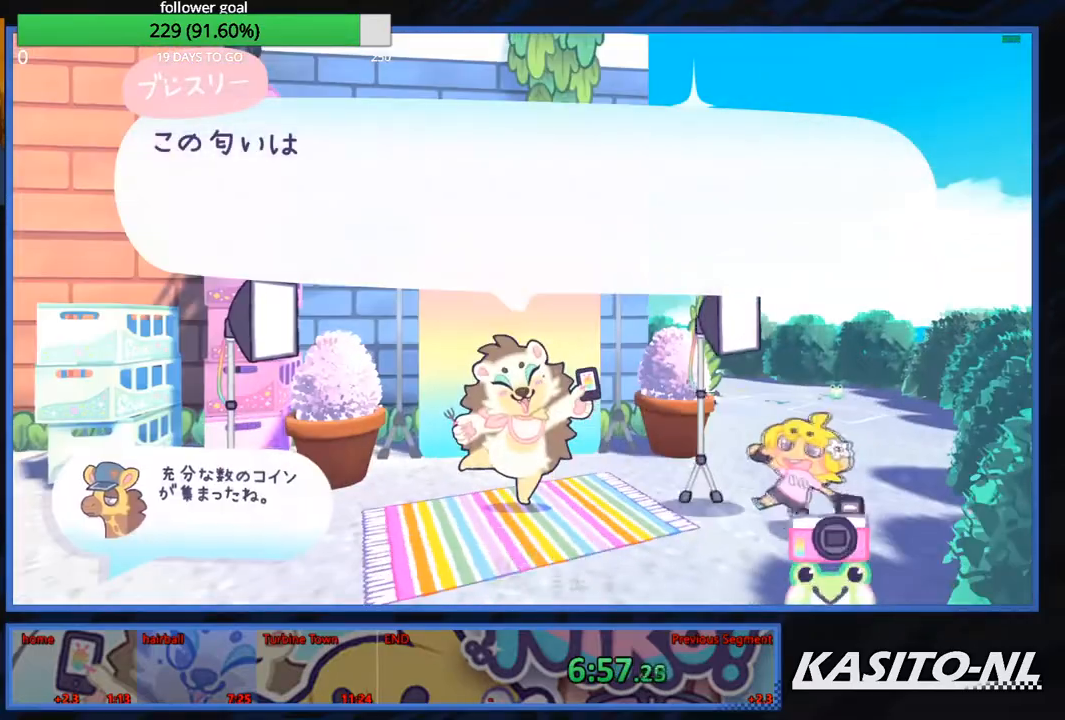
{"buttons": ["B"], "left_stick": "down", "right_stick": "center", "events": [[67, "B", "up"], [101, "B", "down"], [234, "B", "up"], [334, "B", "down"], [401, "B", "up"], [468, "B", "down"]]}
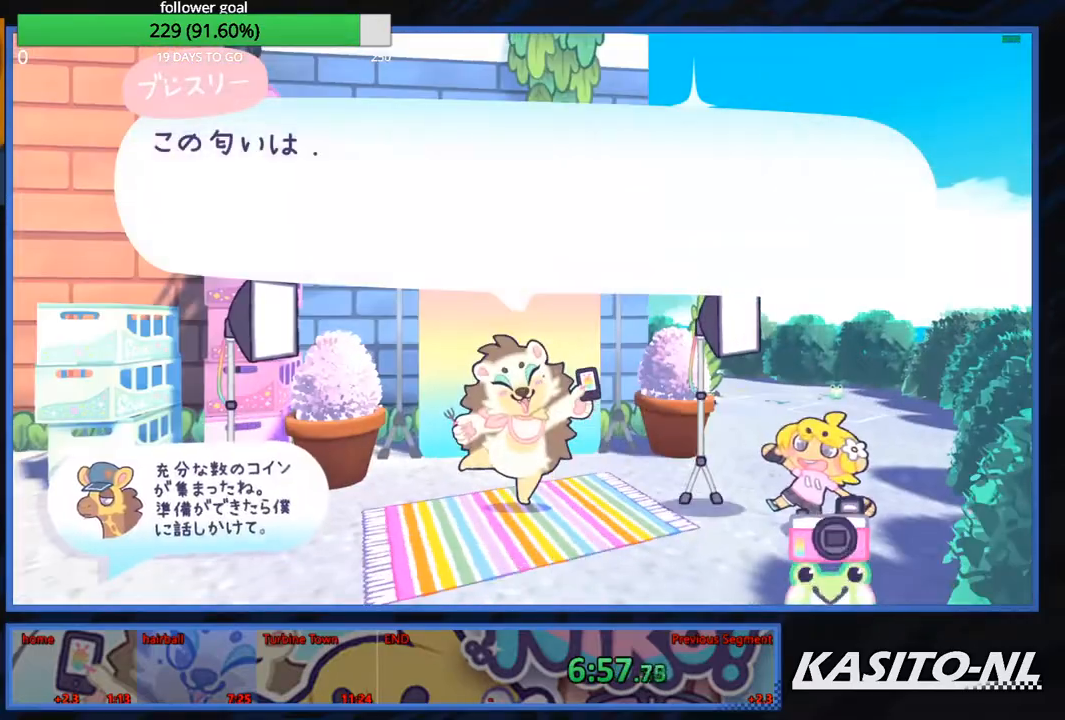
{"buttons": [], "left_stick": "down-right", "right_stick": "center", "events": [[33, "left_stick", "down-right"], [100, "B", "up"], [133, "B", "down"], [267, "B", "up"], [334, "B", "down"], [467, "B", "up"]]}
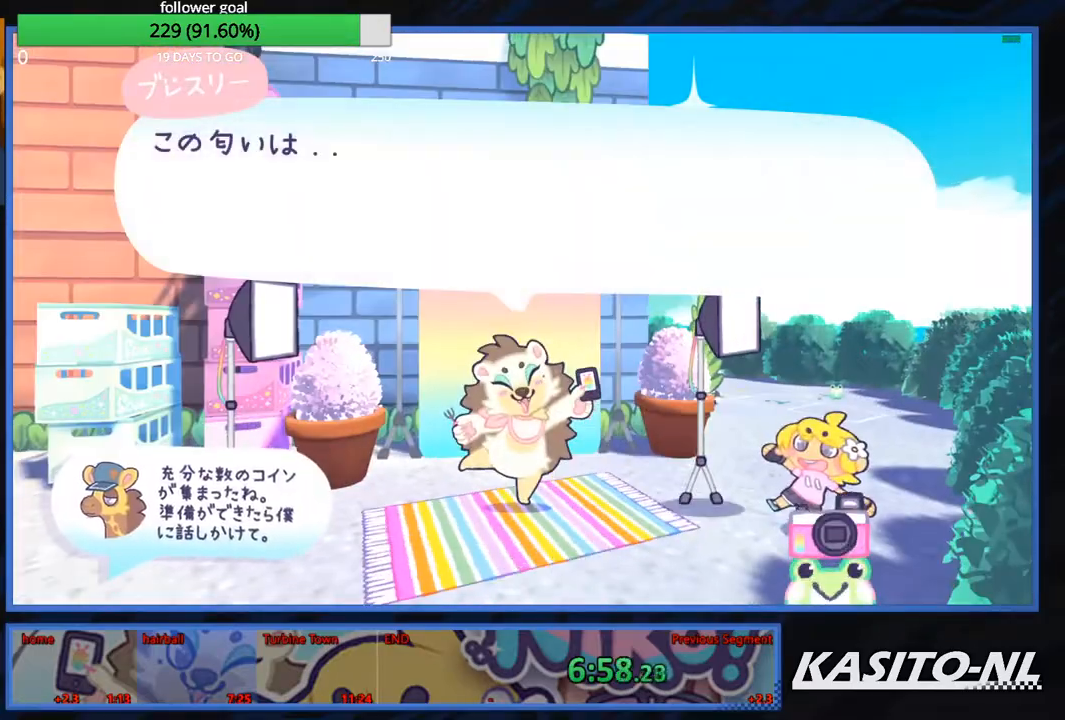
{"buttons": ["B"], "left_stick": "down-right", "right_stick": "center", "events": [[34, "B", "down"], [167, "B", "up"], [201, "B", "down"], [334, "B", "up"], [401, "B", "down"]]}
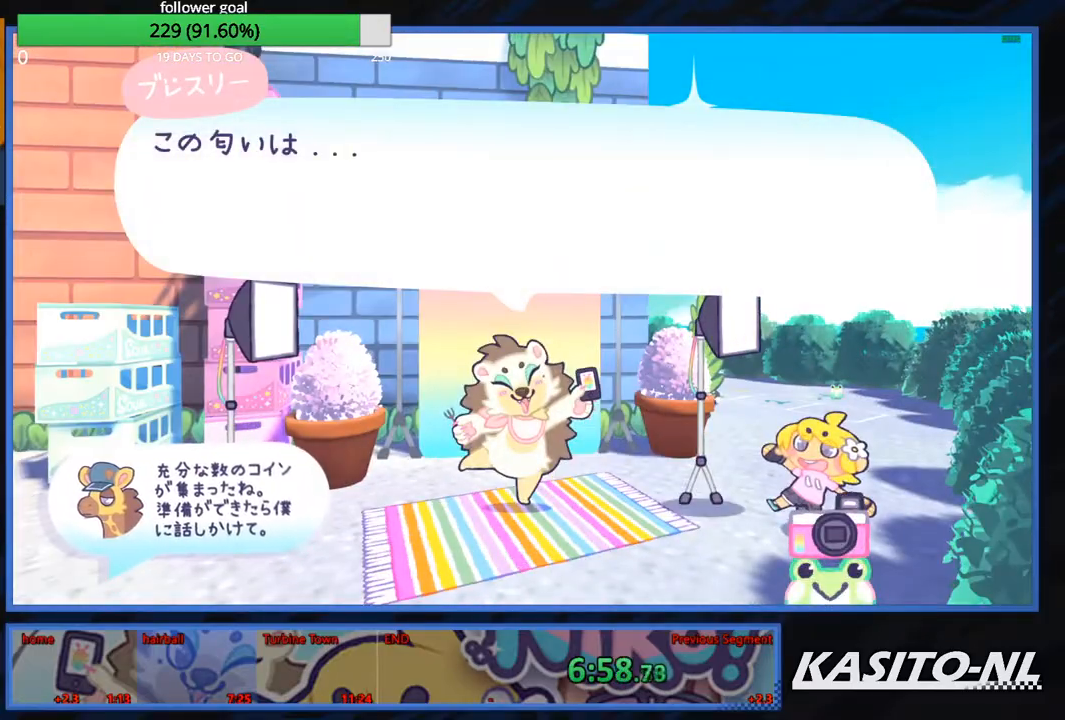
{"buttons": ["B"], "left_stick": "down-right", "right_stick": "center", "events": [[33, "B", "up"], [67, "B", "down"], [233, "B", "up"], [267, "B", "down"], [400, "B", "up"], [467, "B", "down"]]}
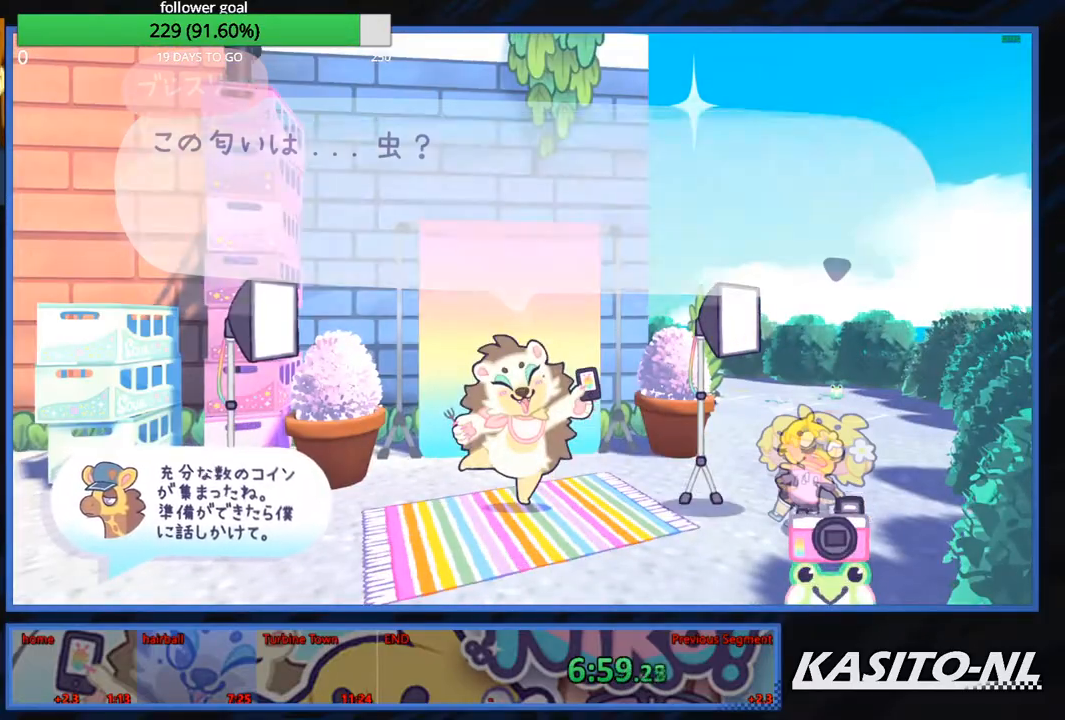
{"buttons": ["B"], "left_stick": "down-right", "right_stick": "center", "events": [[101, "B", "up"], [167, "B", "down"], [301, "B", "up"], [334, "B", "down"]]}
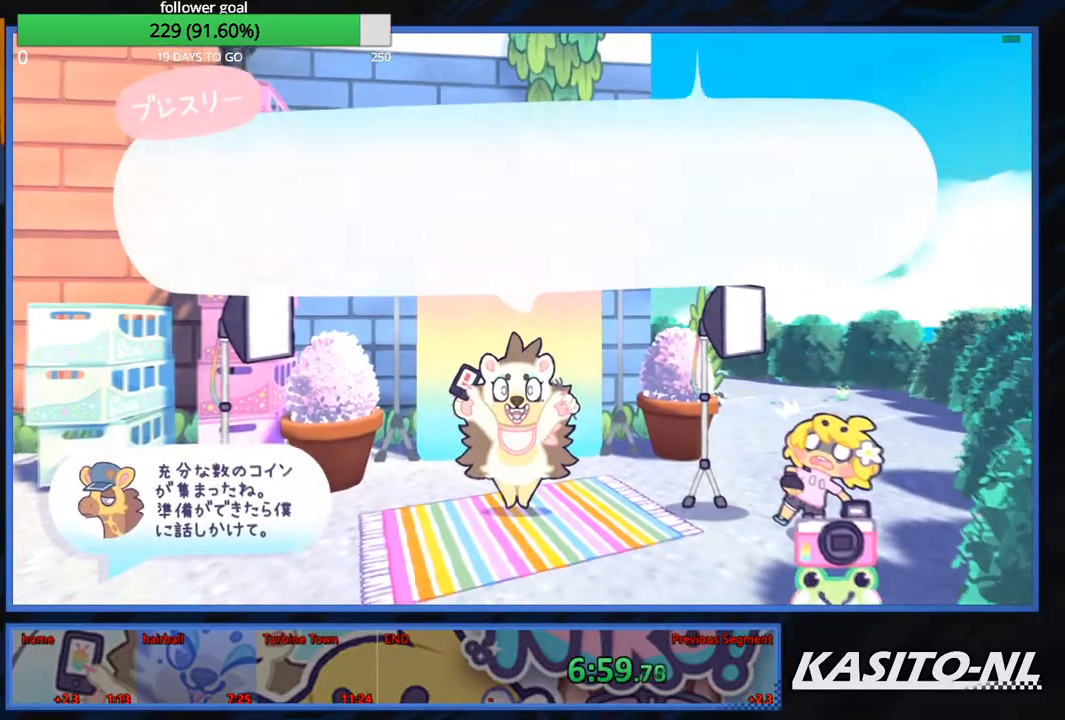
{"buttons": ["B"], "left_stick": "down-right", "right_stick": "center", "events": [[167, "B", "up"], [233, "B", "down"], [367, "B", "up"], [400, "B", "down"]]}
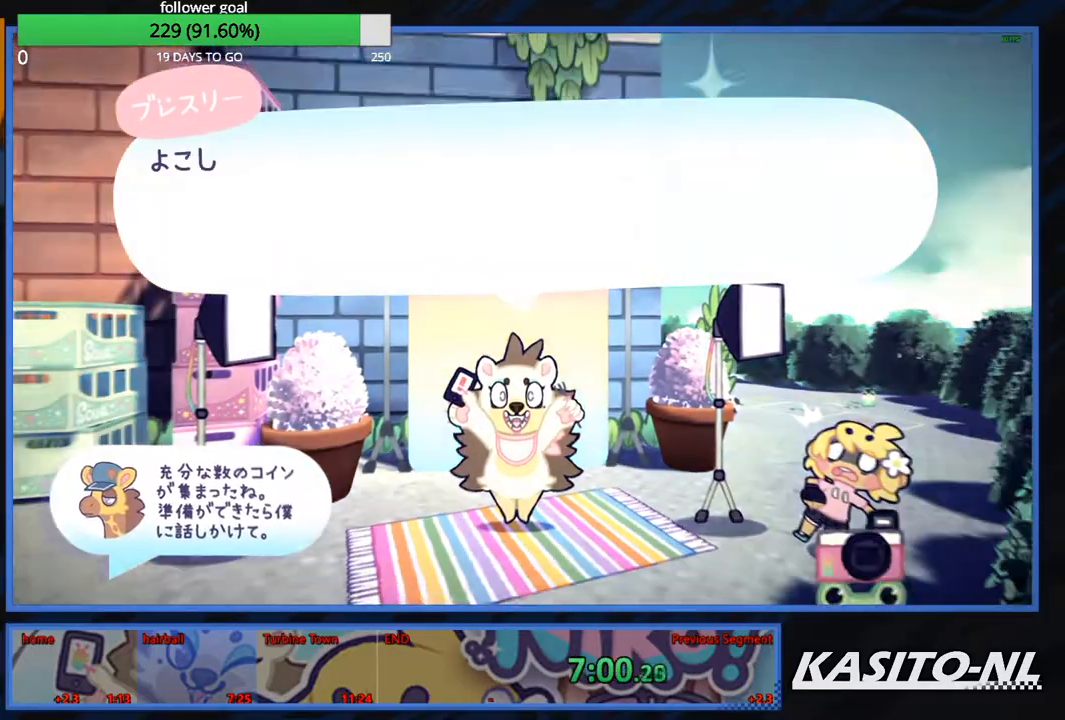
{"buttons": [], "left_stick": "down-right", "right_stick": "center", "events": [[267, "B", "up"], [334, "B", "down"], [501, "B", "up"]]}
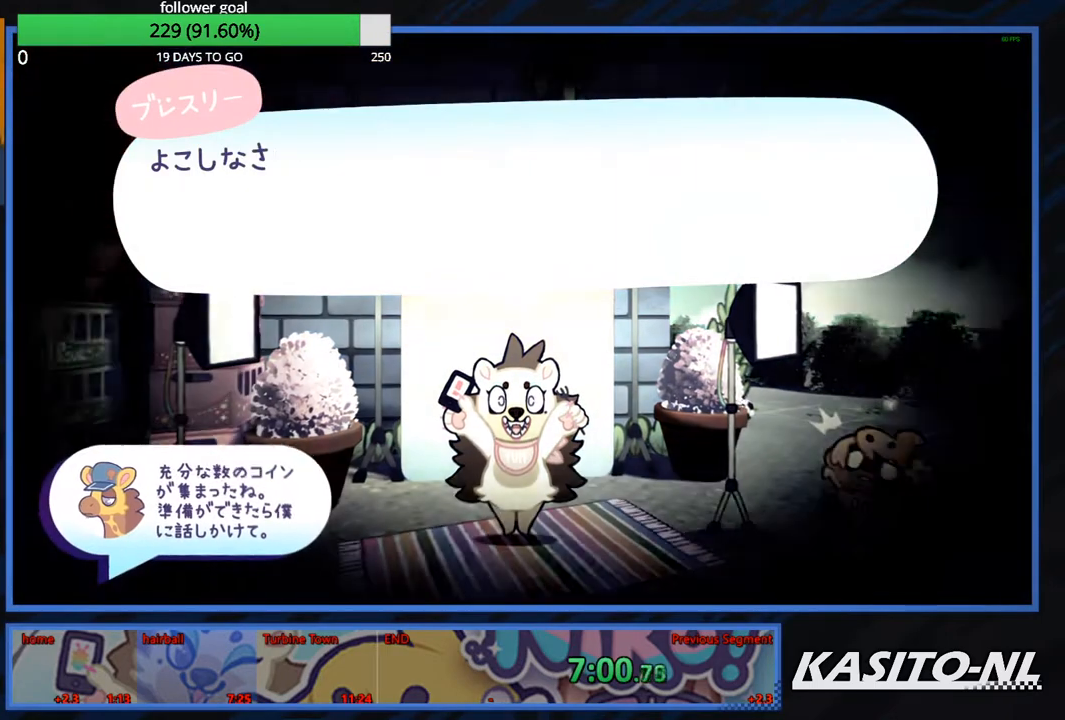
{"buttons": ["B"], "left_stick": "down-right", "right_stick": "center", "events": [[33, "B", "down"], [200, "B", "up"], [233, "B", "down"]]}
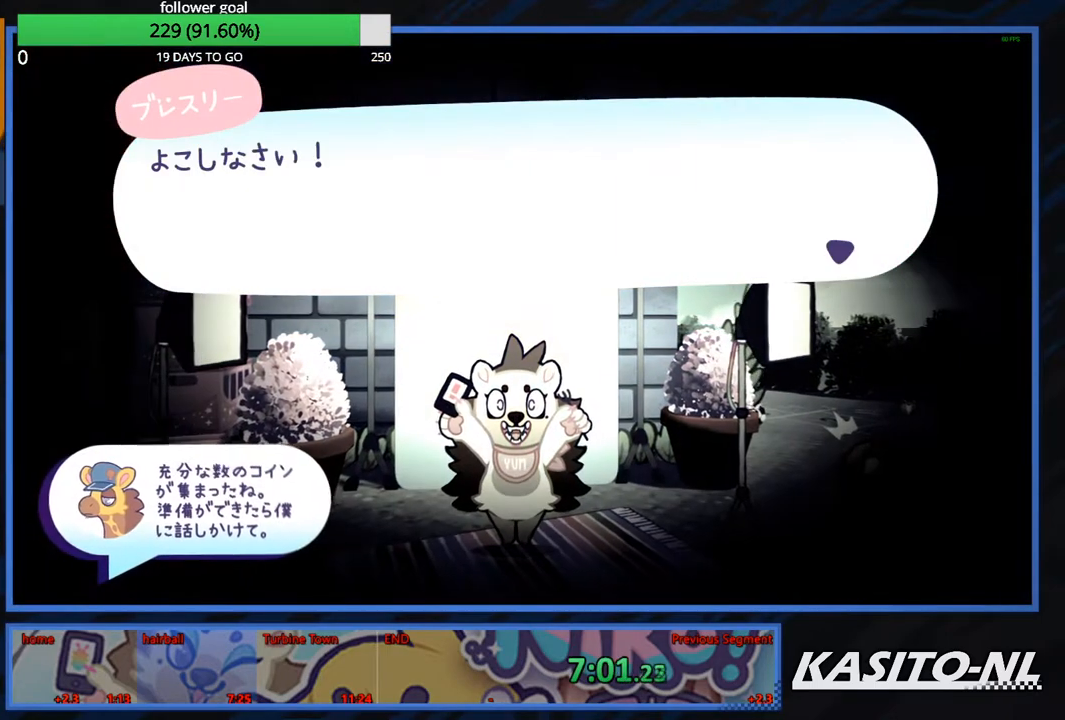
{"buttons": ["B"], "left_stick": "down-right", "right_stick": "center", "events": [[67, "B", "up"], [101, "B", "down"], [267, "B", "up"], [301, "B", "down"], [468, "B", "up"], [501, "B", "down"]]}
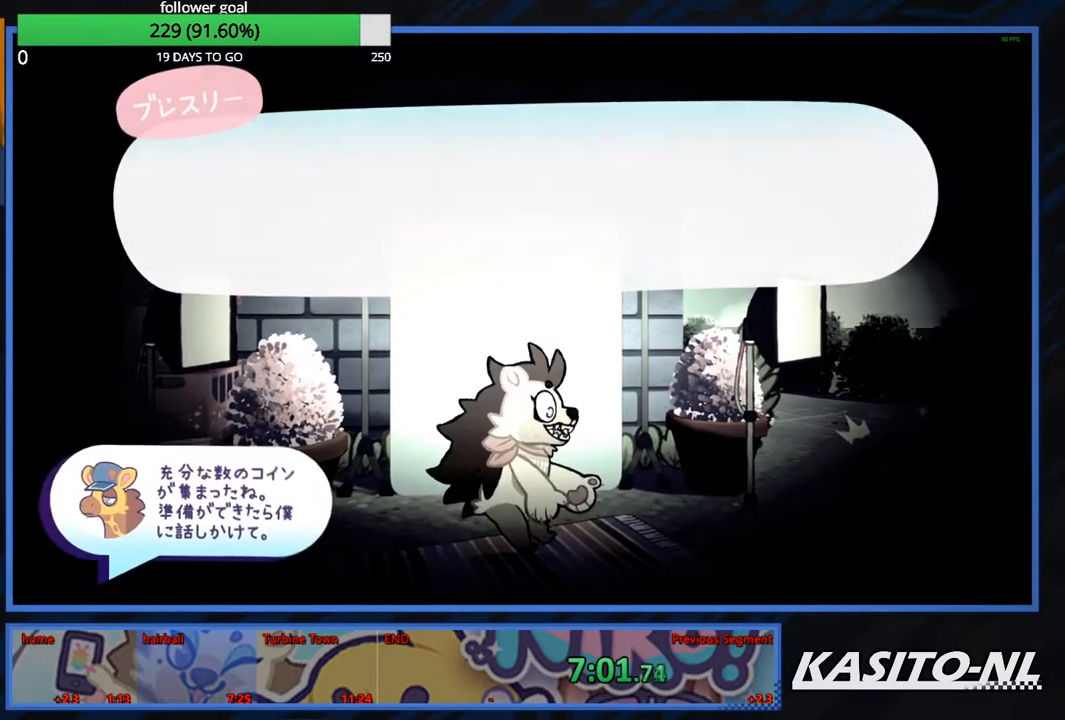
{"buttons": ["B"], "left_stick": "down-right", "right_stick": "center", "events": [[167, "B", "up"], [200, "B", "down"], [334, "B", "up"], [400, "B", "down"]]}
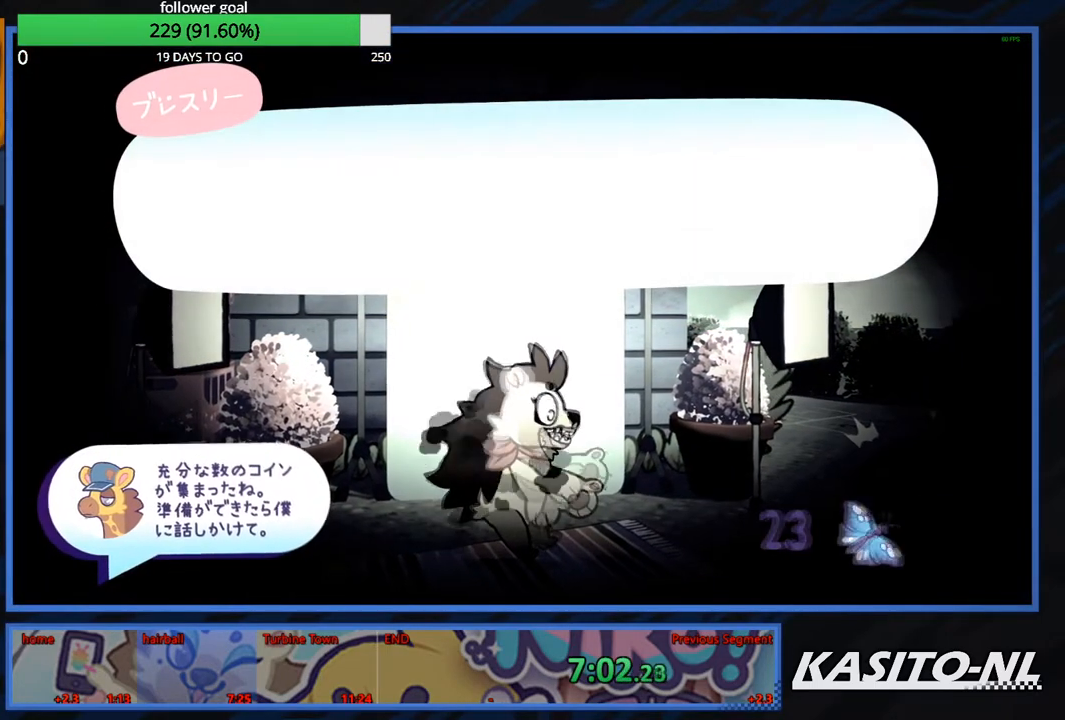
{"buttons": ["B"], "left_stick": "down-right", "right_stick": "center", "events": [[34, "B", "up"], [100, "B", "down"], [234, "B", "up"], [301, "B", "down"], [434, "B", "up"], [501, "B", "down"]]}
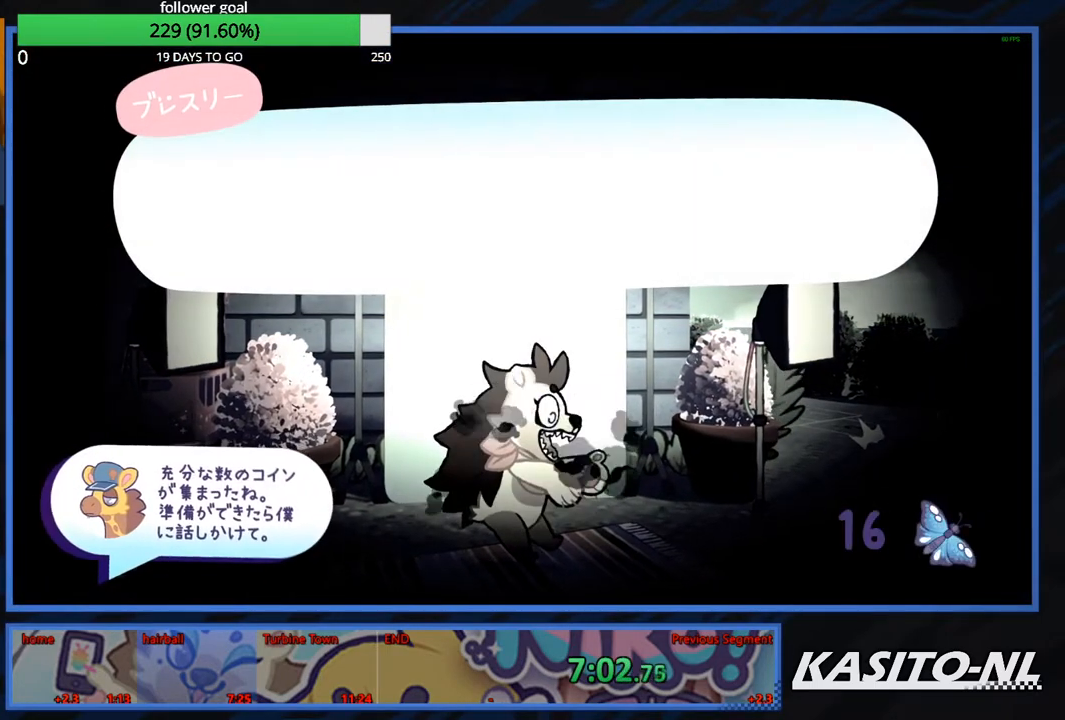
{"buttons": ["B"], "left_stick": "down-right", "right_stick": "center", "events": [[133, "B", "up"], [167, "B", "down"], [334, "B", "up"], [400, "B", "down"]]}
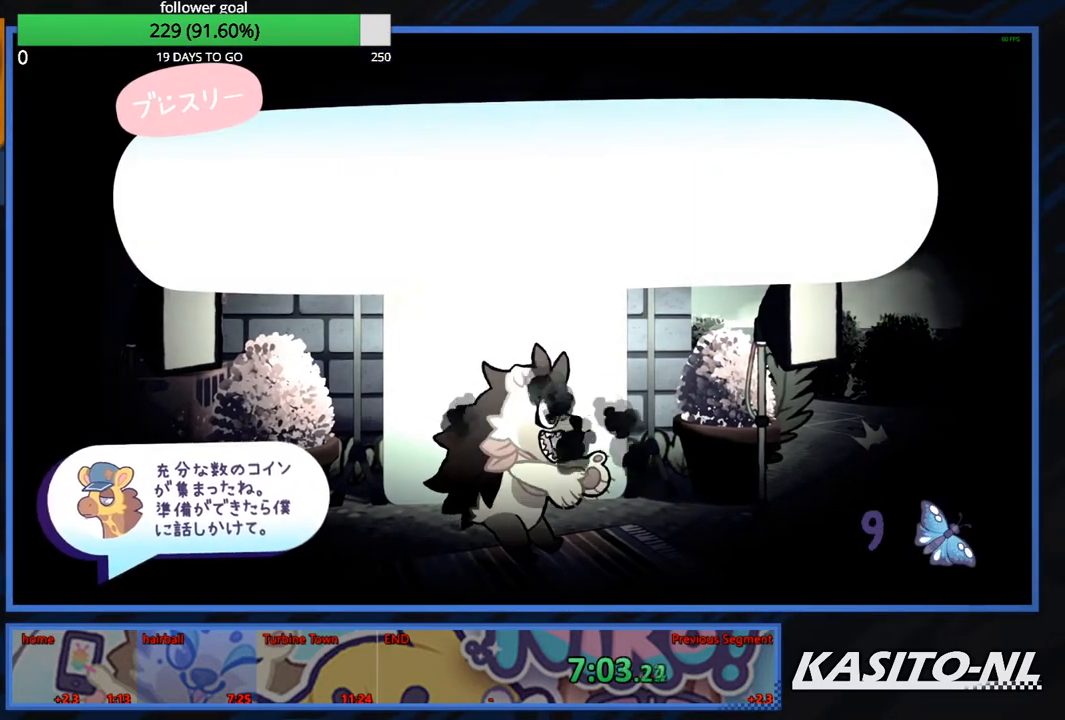
{"buttons": ["B"], "left_stick": "down-right", "right_stick": "center", "events": [[34, "B", "up"], [67, "B", "down"], [234, "B", "up"], [267, "B", "down"], [401, "B", "up"], [468, "B", "down"]]}
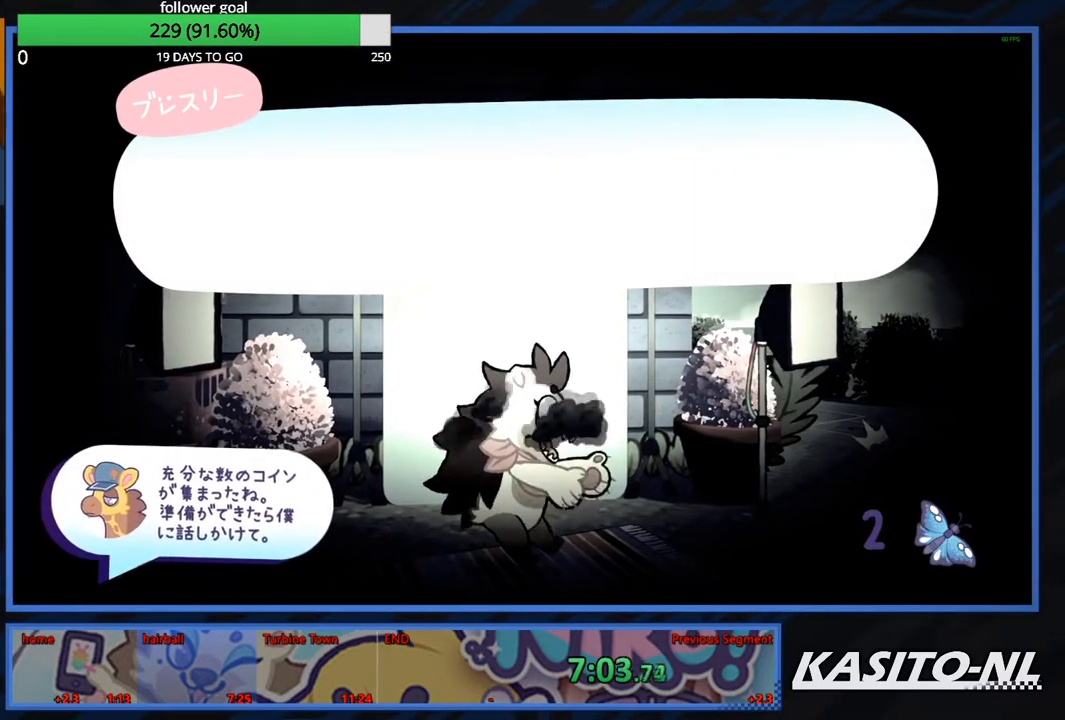
{"buttons": [], "left_stick": "down-right", "right_stick": "center", "events": [[100, "B", "up"], [167, "B", "down"], [300, "B", "up"], [334, "B", "down"], [500, "B", "up"]]}
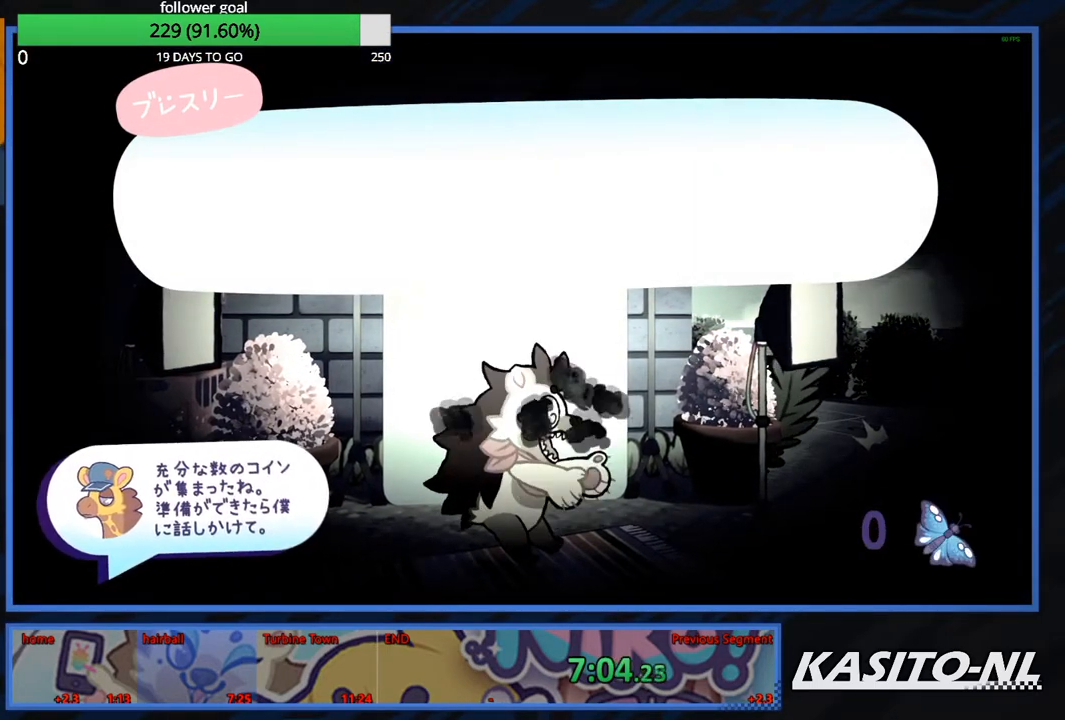
{"buttons": ["B"], "left_stick": "down-right", "right_stick": "center", "events": [[34, "B", "down"], [201, "B", "up"], [234, "B", "down"], [367, "B", "up"], [434, "B", "down"]]}
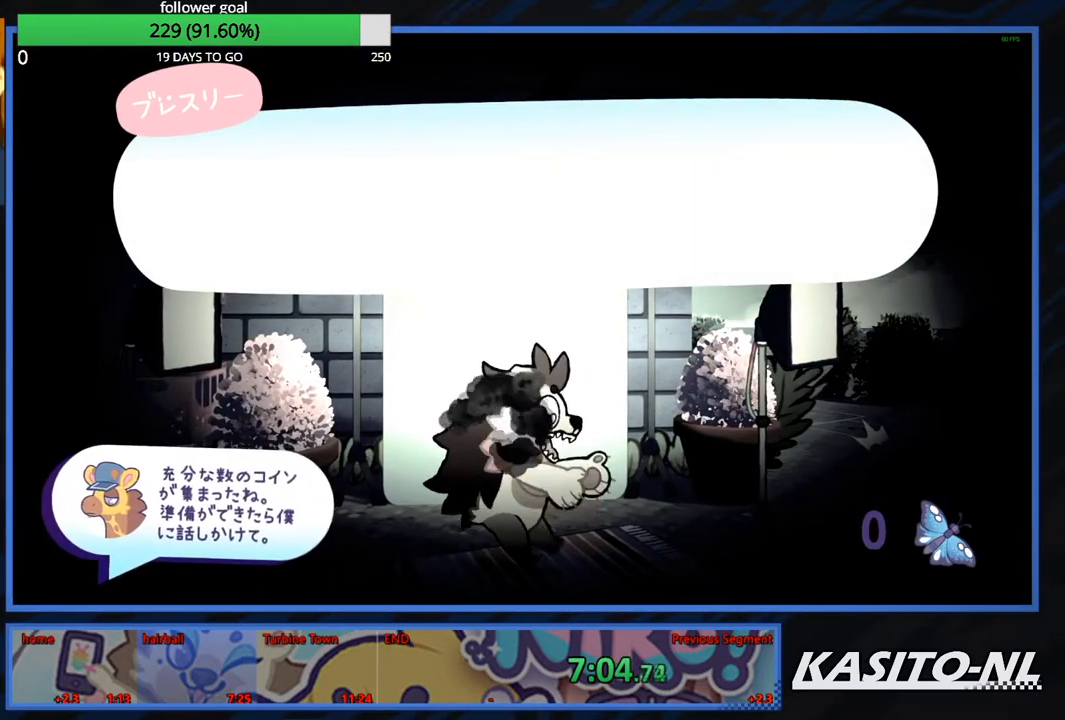
{"buttons": ["B"], "left_stick": "down-right", "right_stick": "center", "events": [[67, "B", "up"], [100, "B", "down"], [267, "B", "up"], [300, "B", "down"], [434, "B", "up"], [500, "B", "down"]]}
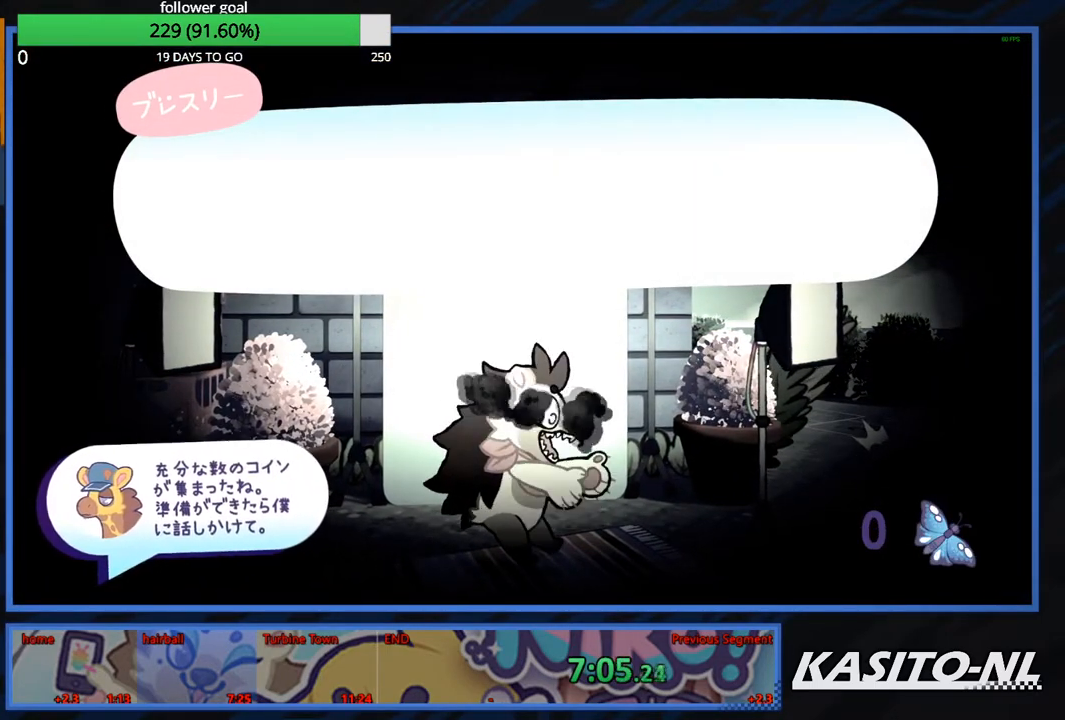
{"buttons": [], "left_stick": "down-right", "right_stick": "center", "events": [[134, "B", "up"], [167, "B", "down"], [301, "B", "up"], [367, "B", "down"], [501, "B", "up"]]}
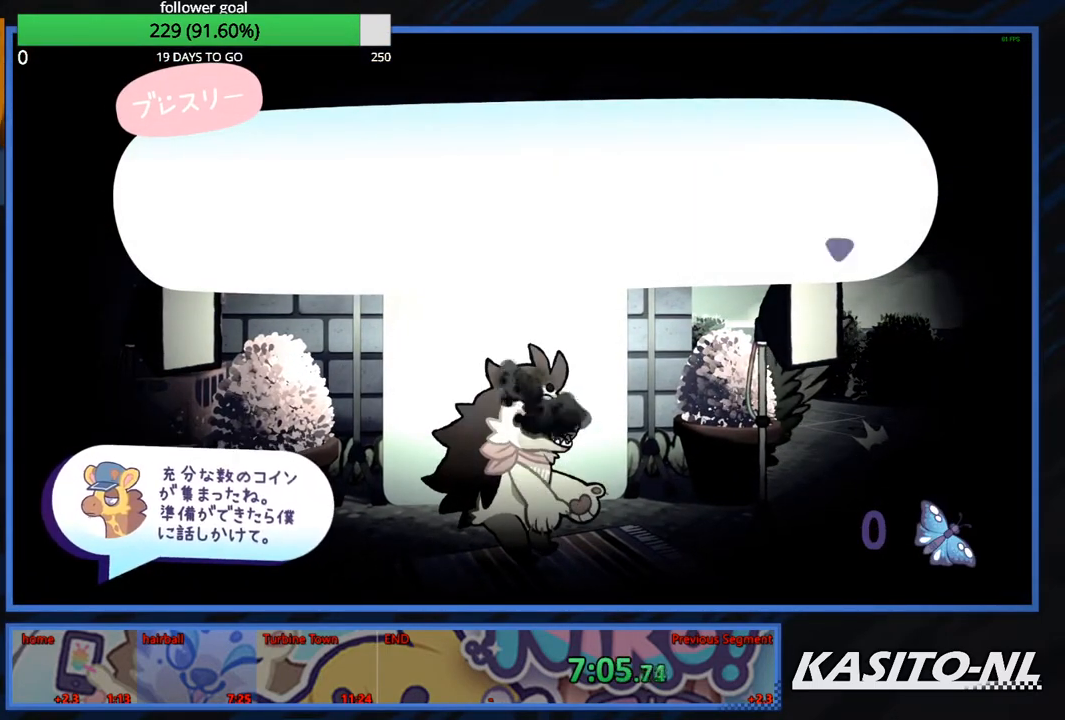
{"buttons": ["B"], "left_stick": "down-right", "right_stick": "center", "events": [[33, "B", "down"], [167, "B", "up"], [233, "B", "down"], [367, "B", "up"], [400, "B", "down"]]}
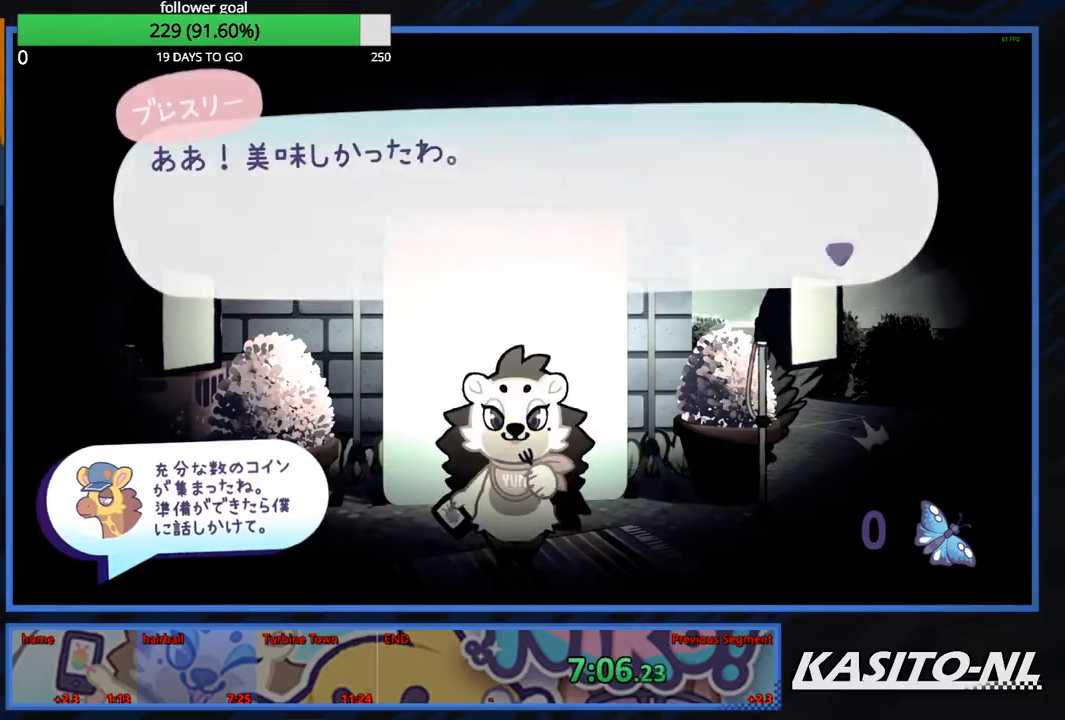
{"buttons": ["B"], "left_stick": "down-right", "right_stick": "center", "events": [[34, "B", "up"], [100, "B", "down"], [201, "B", "up"], [267, "B", "down"], [401, "B", "up"], [468, "B", "down"]]}
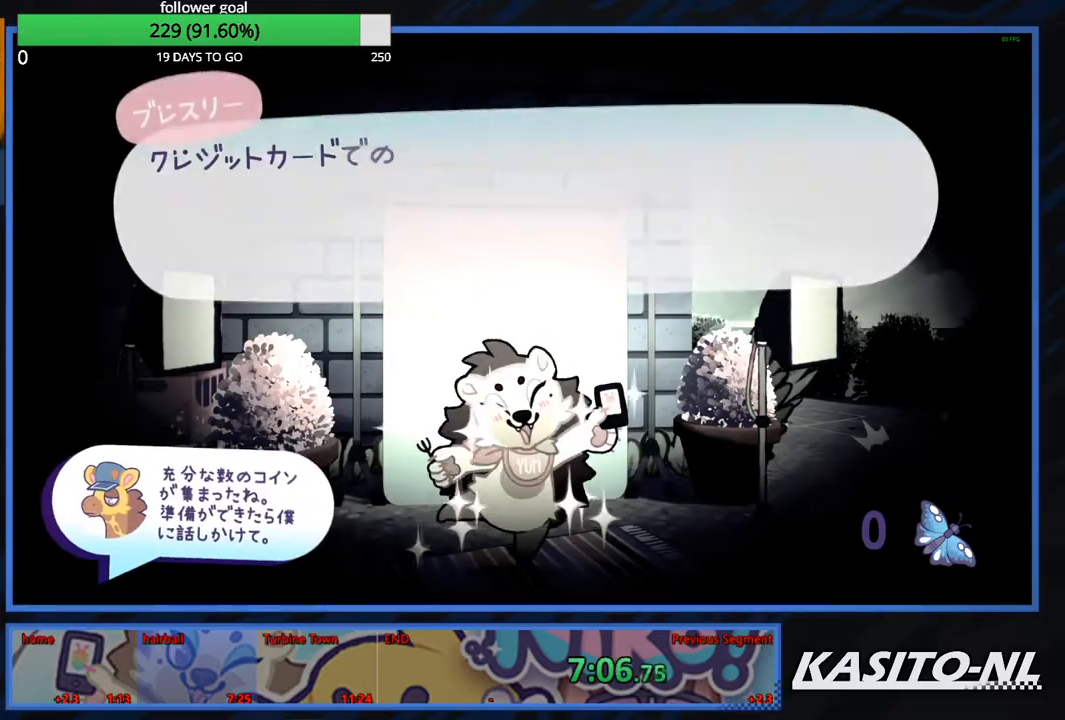
{"buttons": [], "left_stick": "down-right", "right_stick": "center", "events": [[100, "B", "up"], [133, "B", "down"], [300, "B", "up"], [334, "B", "down"], [500, "B", "up"]]}
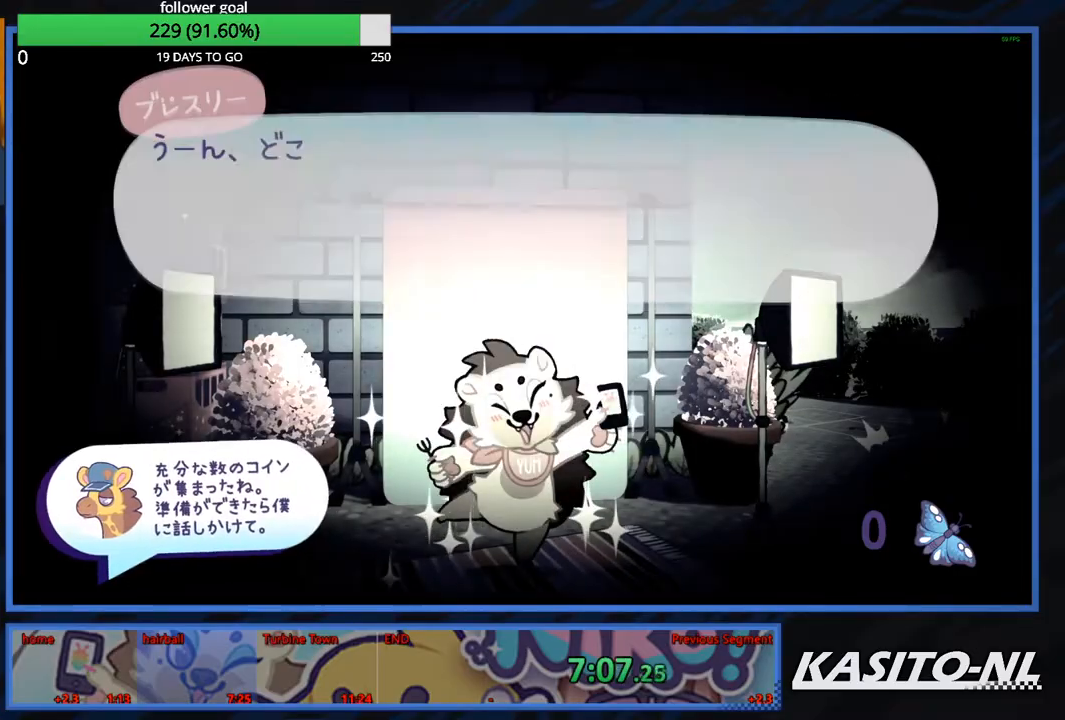
{"buttons": ["B"], "left_stick": "down-right", "right_stick": "center", "events": [[34, "B", "down"]]}
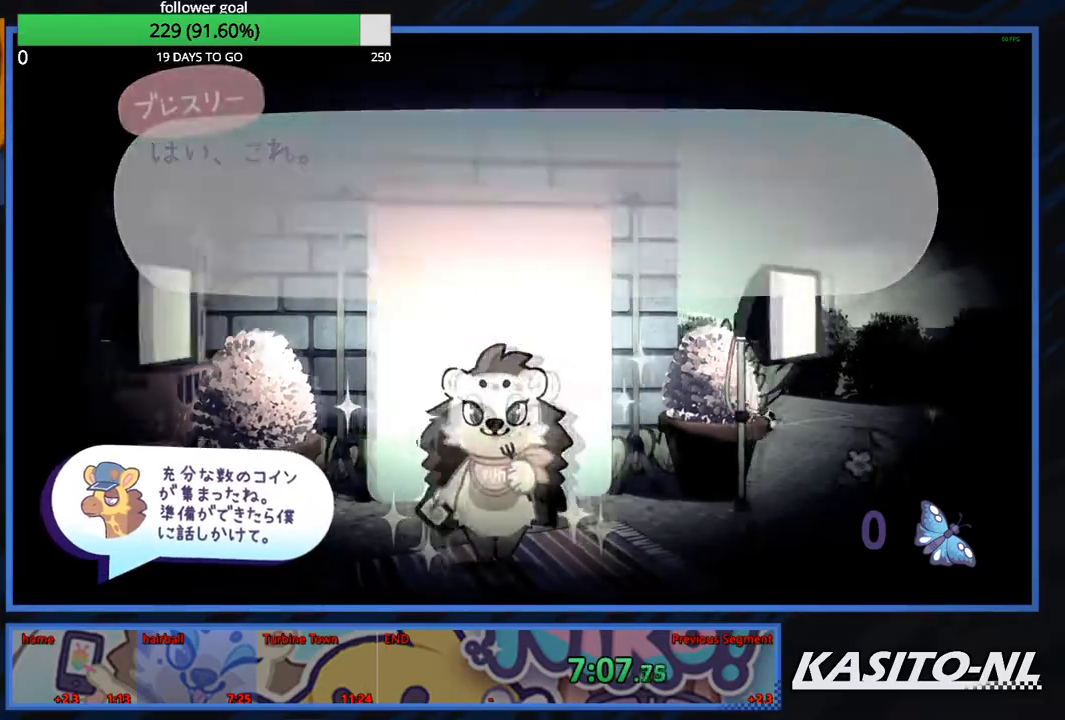
{"buttons": [], "left_stick": "down-right", "right_stick": "center", "events": [[233, "B", "up"], [400, "B", "down"], [467, "B", "up"]]}
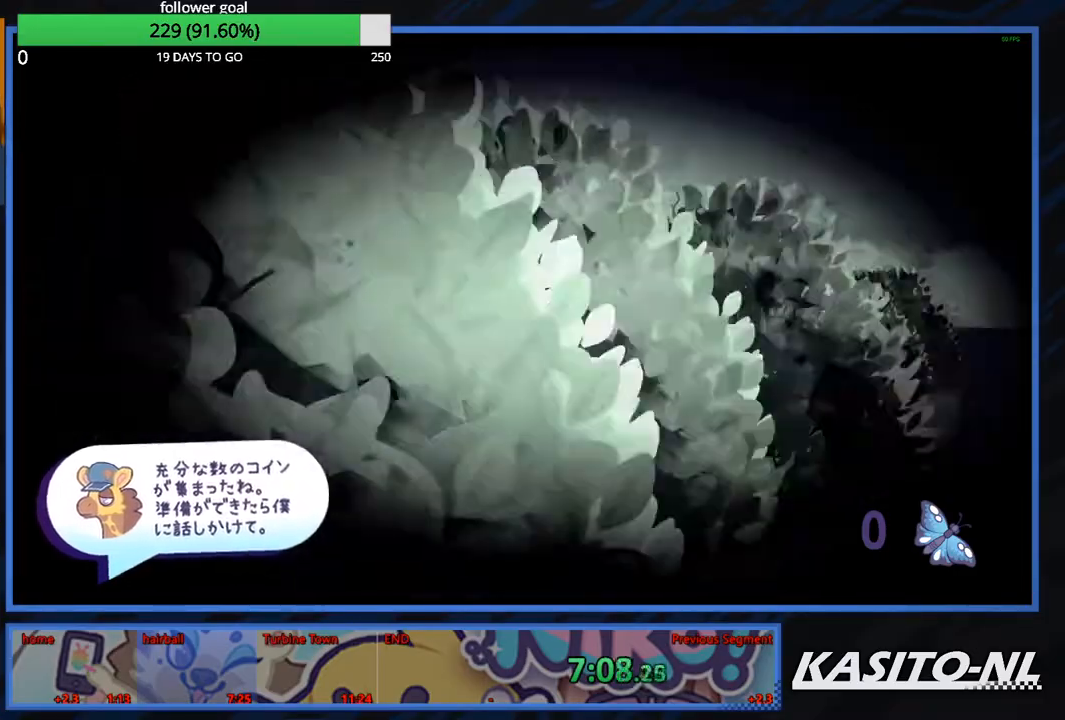
{"buttons": [], "left_stick": "down-right", "right_stick": "right", "events": [[167, "right_stick", "right"]]}
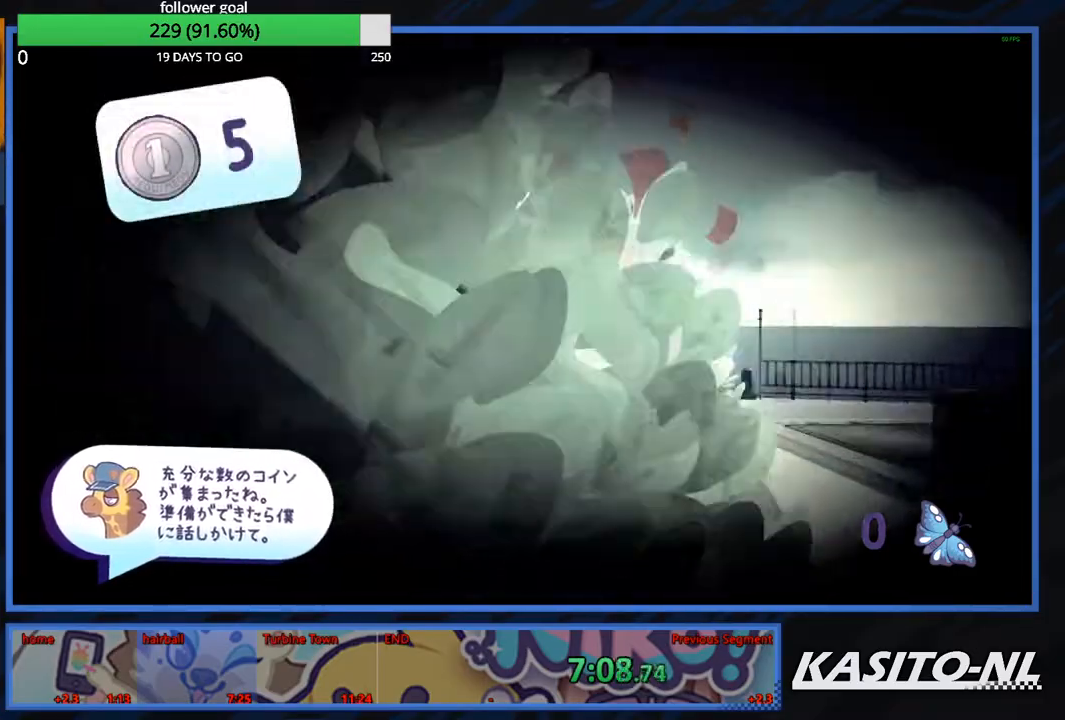
{"buttons": [], "left_stick": "right", "right_stick": "right", "events": [[300, "left_stick", "right"]]}
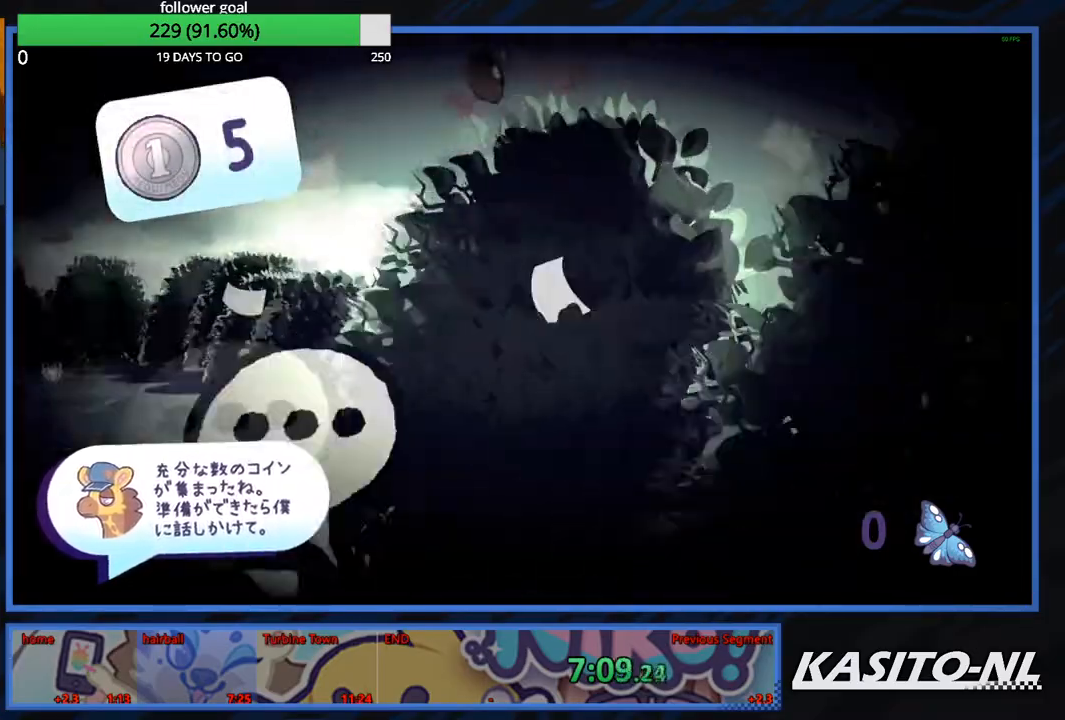
{"buttons": [], "left_stick": "up", "right_stick": "down-right", "events": [[167, "left_stick", "up-right"], [301, "right_stick", "down-right"], [468, "left_stick", "up"]]}
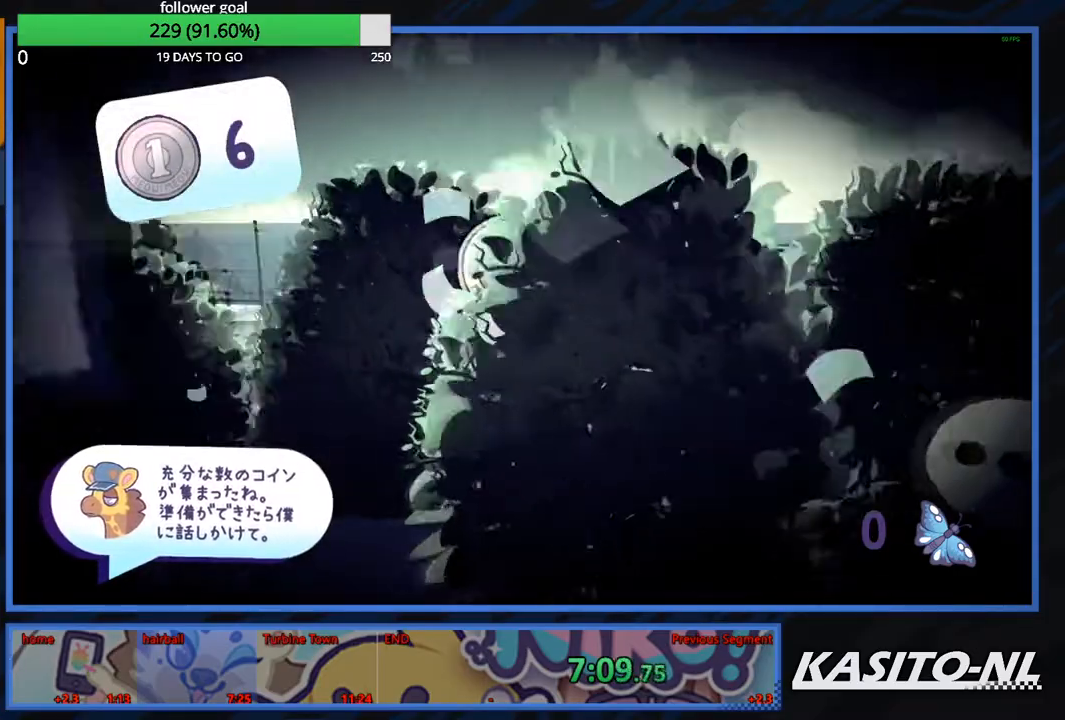
{"buttons": [], "left_stick": "up", "right_stick": "right", "events": [[33, "right_stick", "center"], [200, "right_stick", "down-right"], [334, "right_stick", "center"], [500, "right_stick", "right"]]}
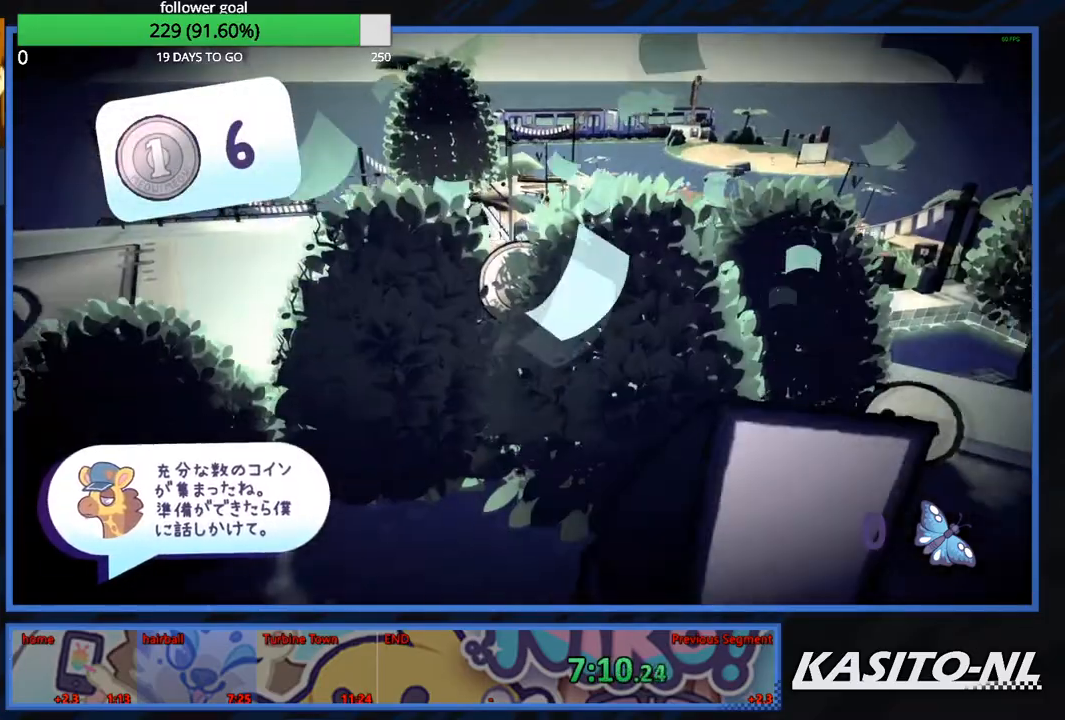
{"buttons": [], "left_stick": "up", "right_stick": "center", "events": [[134, "right_stick", "center"], [267, "right_stick", "right"], [401, "right_stick", "center"]]}
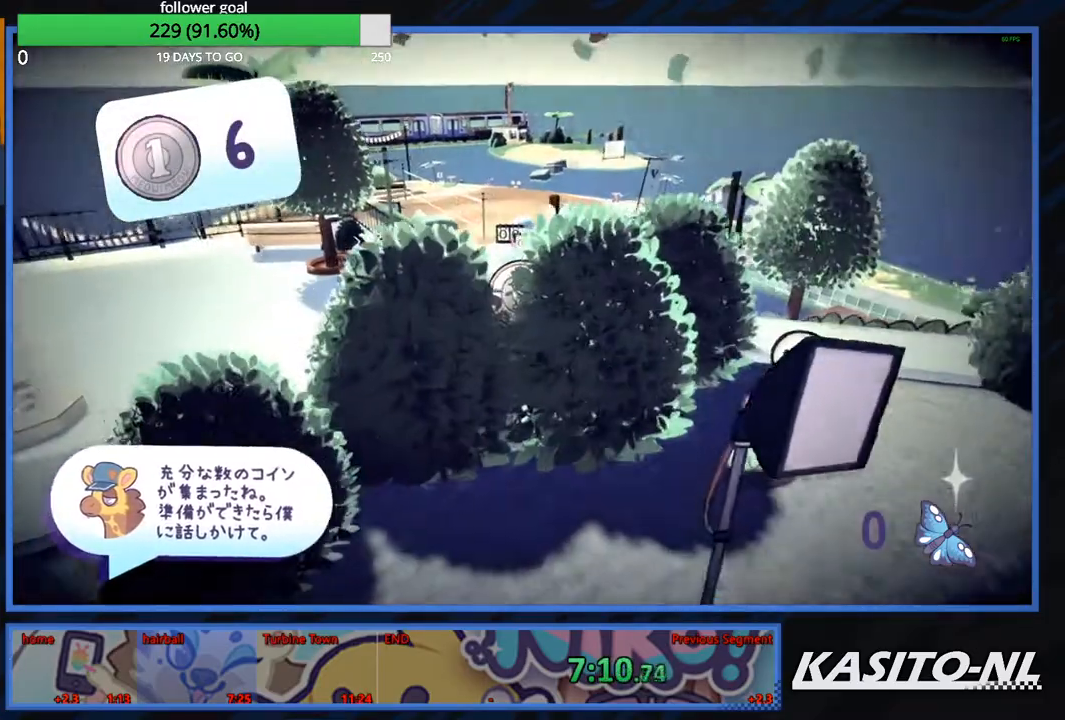
{"buttons": ["X"], "left_stick": "up", "right_stick": "center", "events": [[167, "right_stick", "right"], [233, "right_stick", "center"], [434, "X", "down"]]}